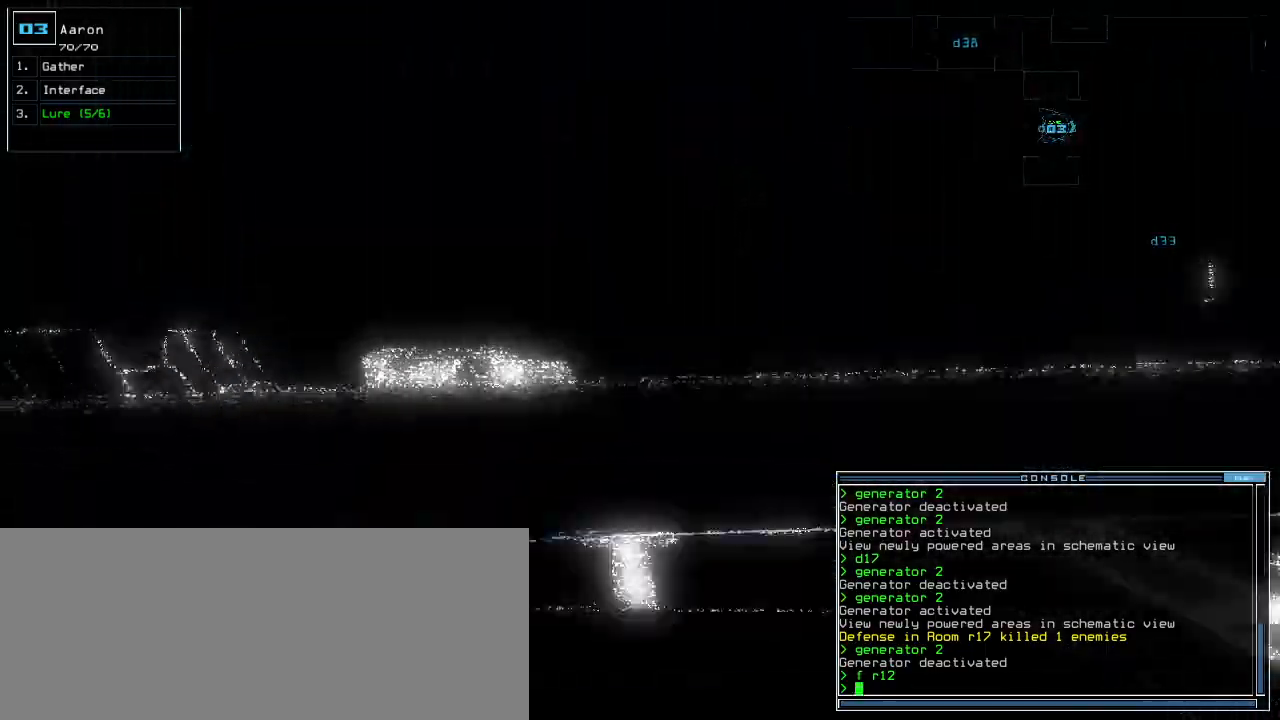
Gameplay with keyboard; each line is a JSON object with the keys held at the frame after it. "events" lists presses ("down") and releases ("up") of ".", "0", "1", "2", "3", "4", "5", "6", "7", "8", "9", "a", "b", "backspace", "c", "caps_lock", "comma", "ctrl_l", "ctrl_r", "d", "down", "e", "equals", "escape", "f", "f8", "g", "h", "i", "j", "k", "l", "left", "m", "minus", "n", "o", "p", "q", "quote", "r", "return", "right", "s", "semicolon", "shift_l", "shift_r", "space", "t", "tab", "tilde", "u", "up", "v", "w", "x", "y" and "z" between this image and that frame as [ms after this image, input, new state], when the widget could be followed in between. No other keys are recorded. Mouse input is not recorded.
{"keys": ["up"], "events": []}
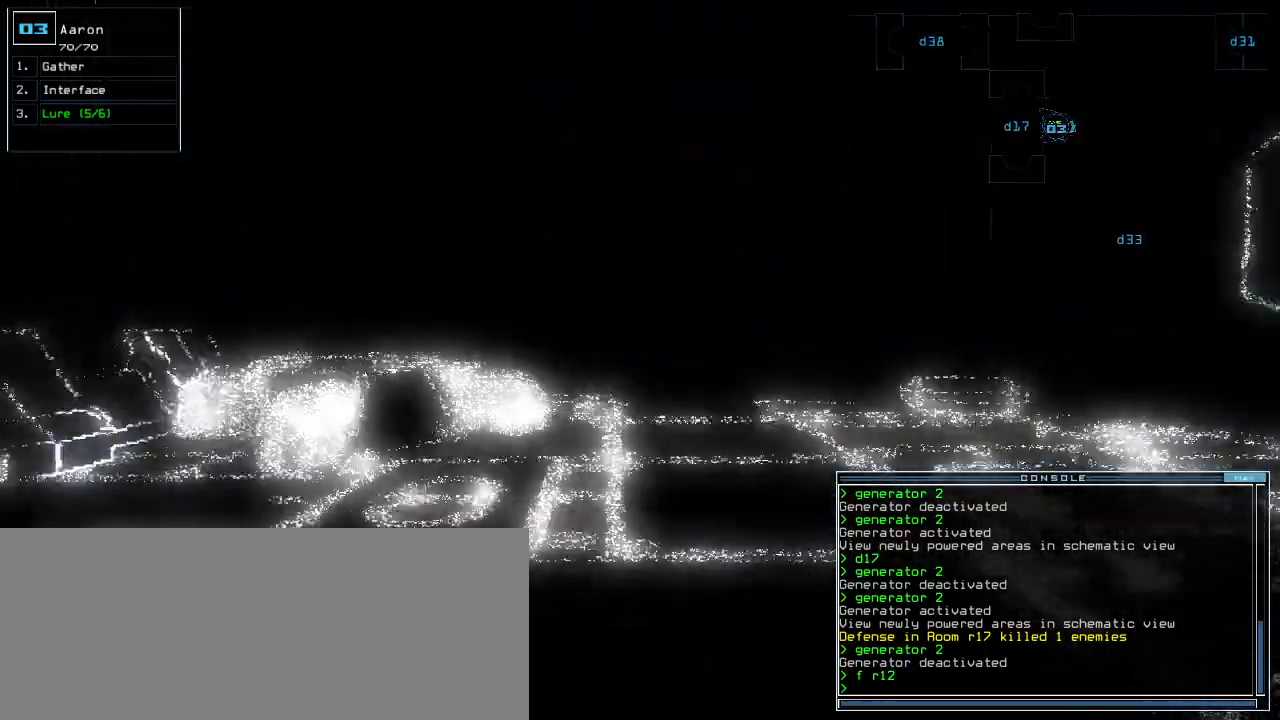
{"keys": ["up"], "events": [[120, "right", "down"], [180, "right", "up"], [400, "right", "down"], [480, "right", "up"]]}
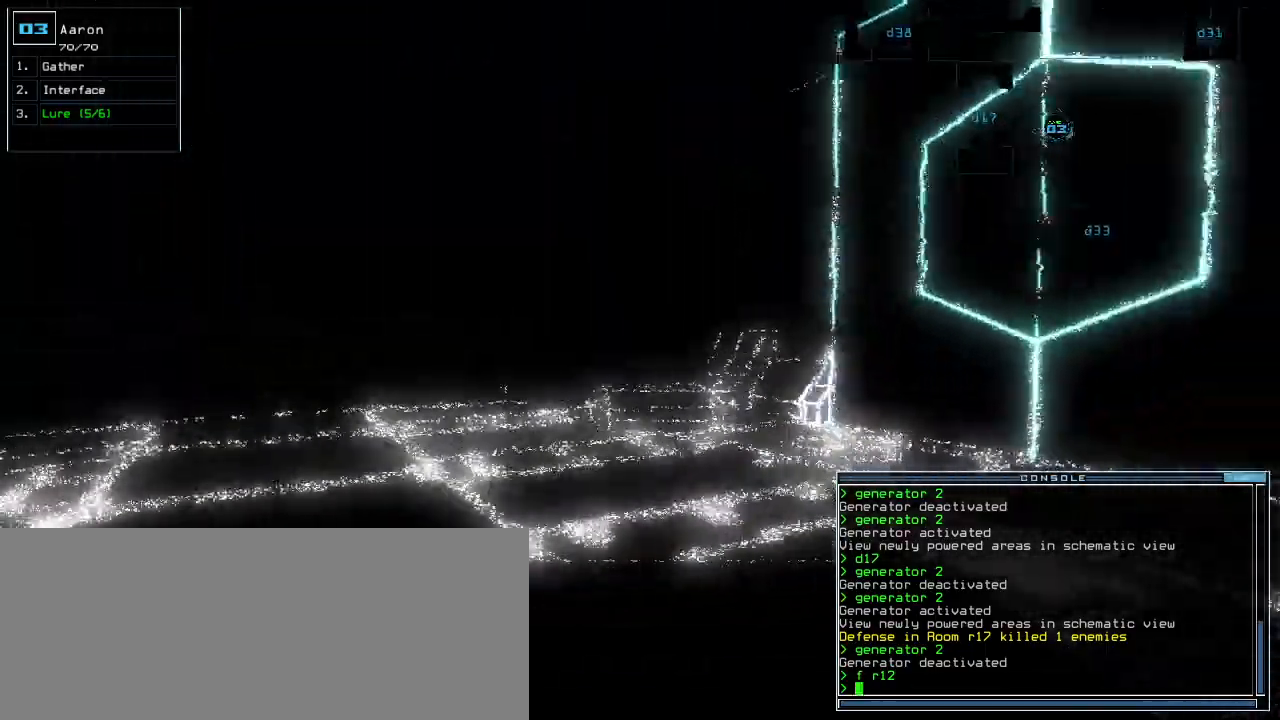
{"keys": ["up"], "events": [[160, "left", "down"], [260, "left", "up"]]}
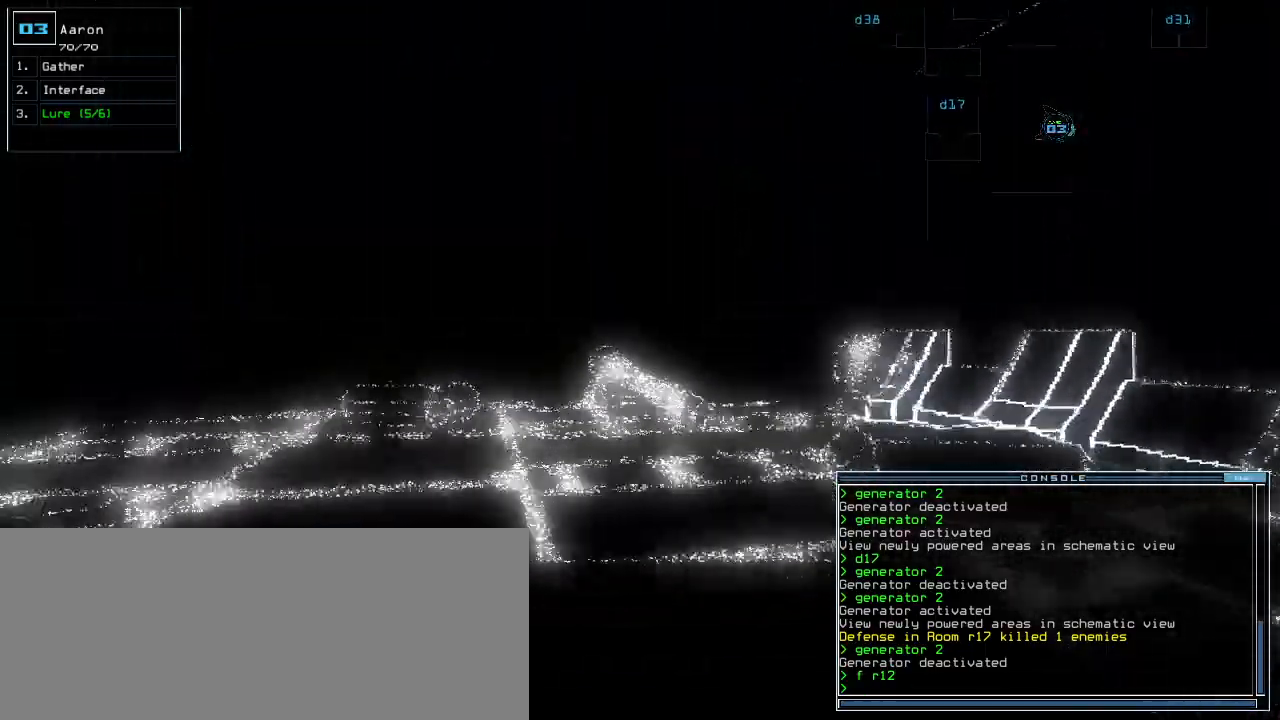
{"keys": ["left", "up"], "events": [[160, "right", "down"], [260, "right", "up"], [340, "left", "down"]]}
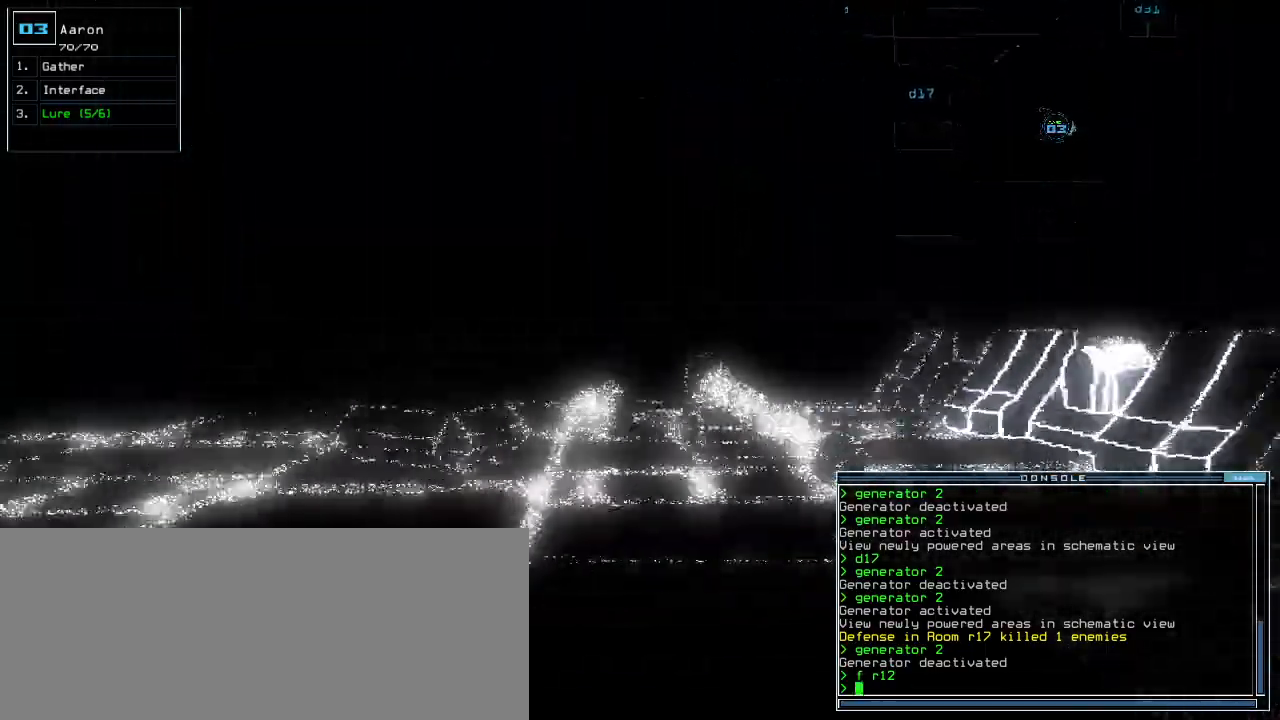
{"keys": ["up"], "events": [[60, "left", "up"], [280, "right", "down"], [380, "right", "up"]]}
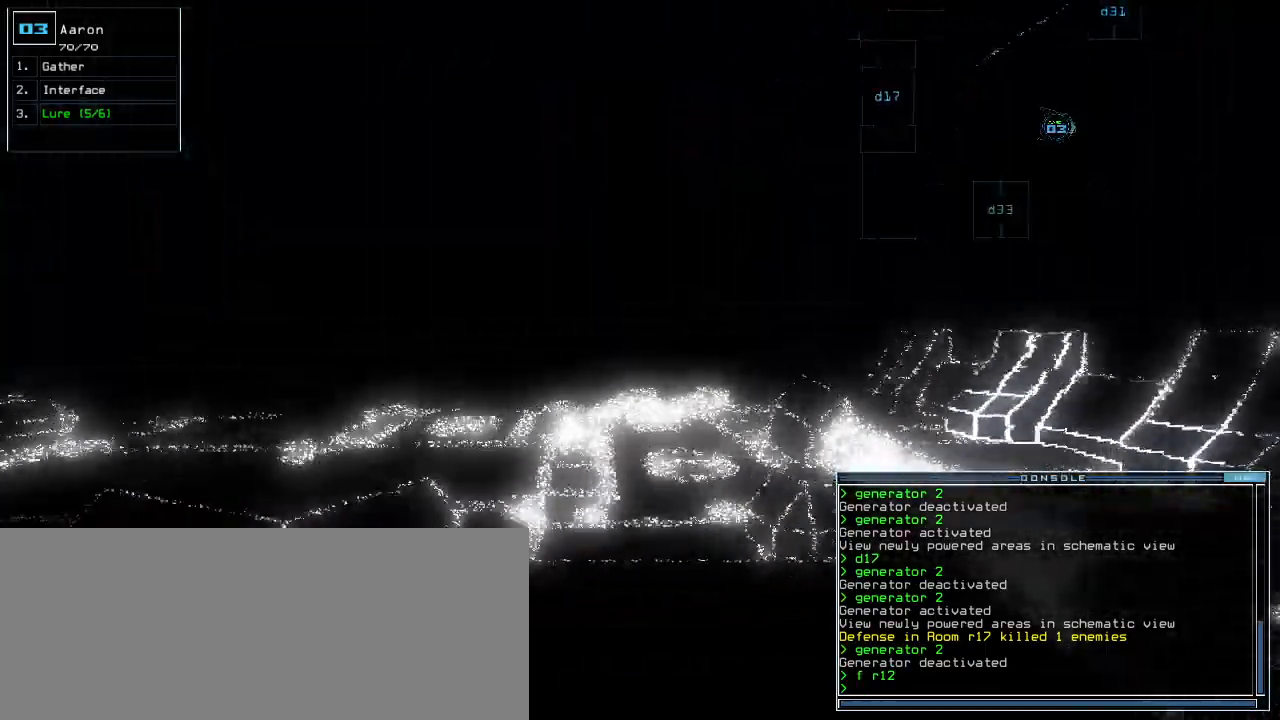
{"keys": ["right", "up"], "events": [[120, "left", "down"], [320, "left", "up"], [380, "right", "down"]]}
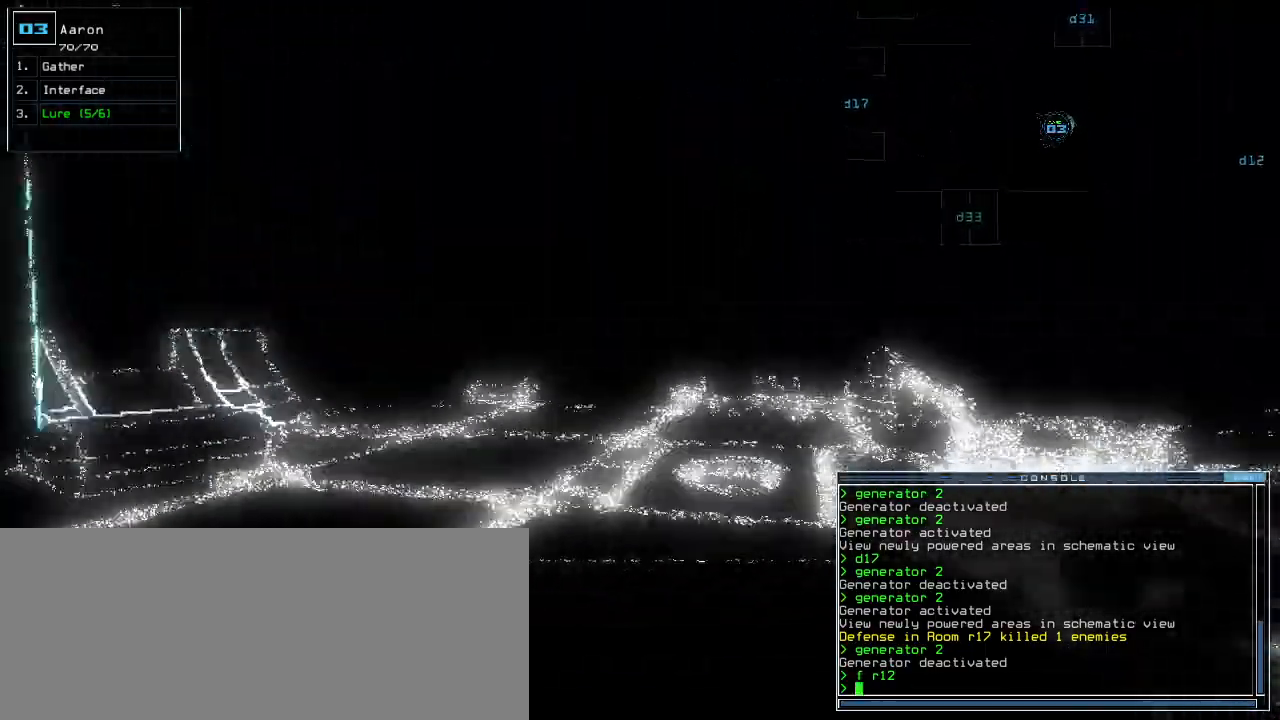
{"keys": ["up"], "events": [[40, "right", "up"]]}
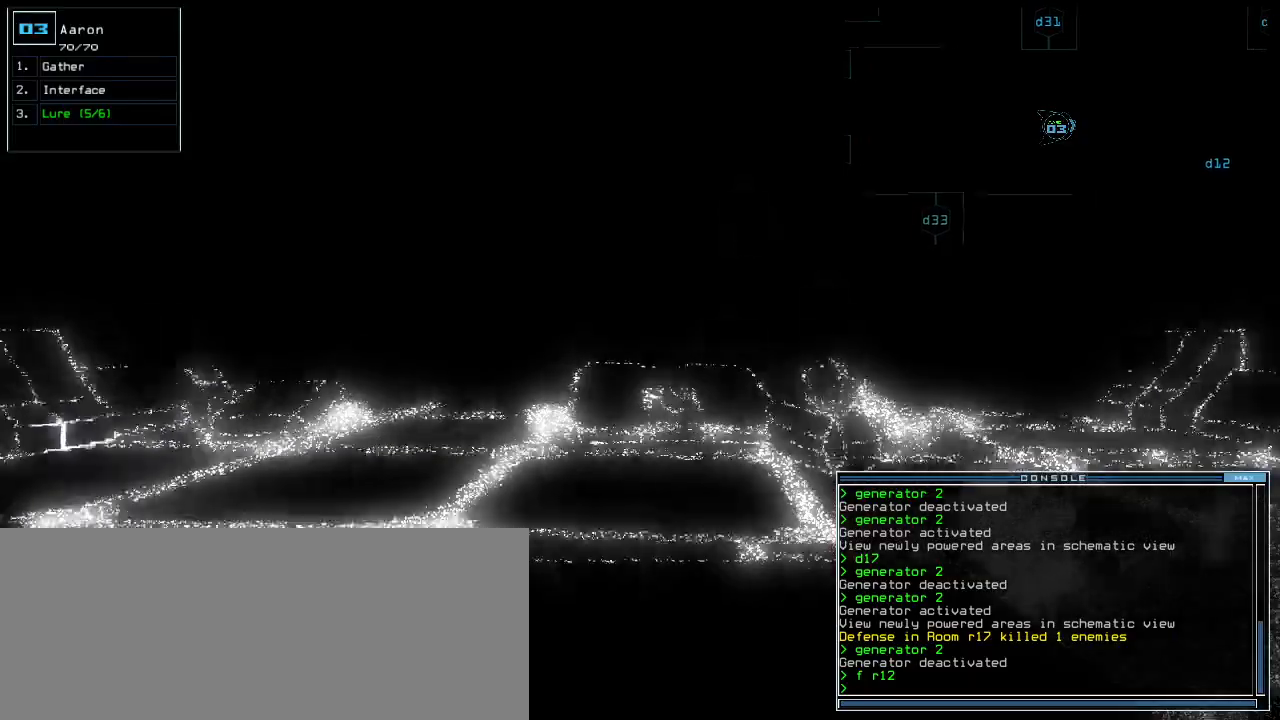
{"keys": ["up"], "events": [[320, "right", "down"], [420, "right", "up"]]}
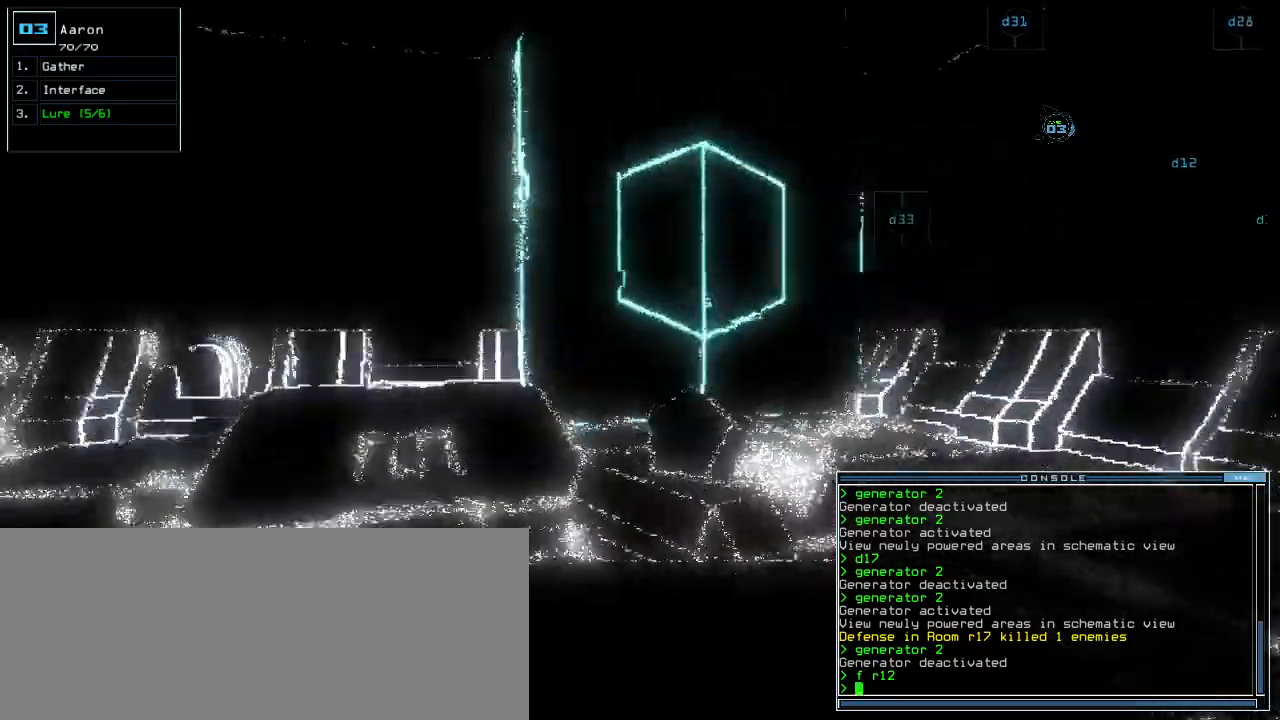
{"keys": ["up"], "events": [[40, "left", "down"], [140, "left", "up"], [260, "left", "down"], [340, "left", "up"]]}
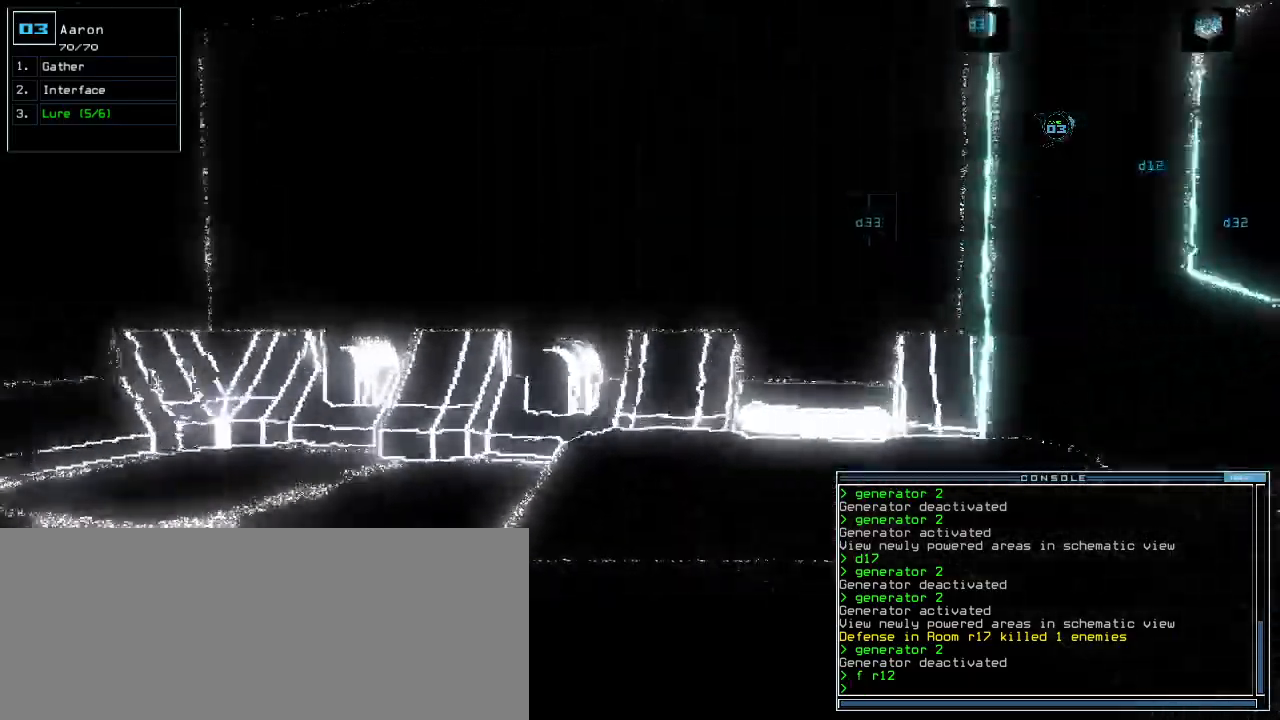
{"keys": ["right", "up"], "events": [[20, "right", "down"], [100, "up", "up"], [280, "up", "down"]]}
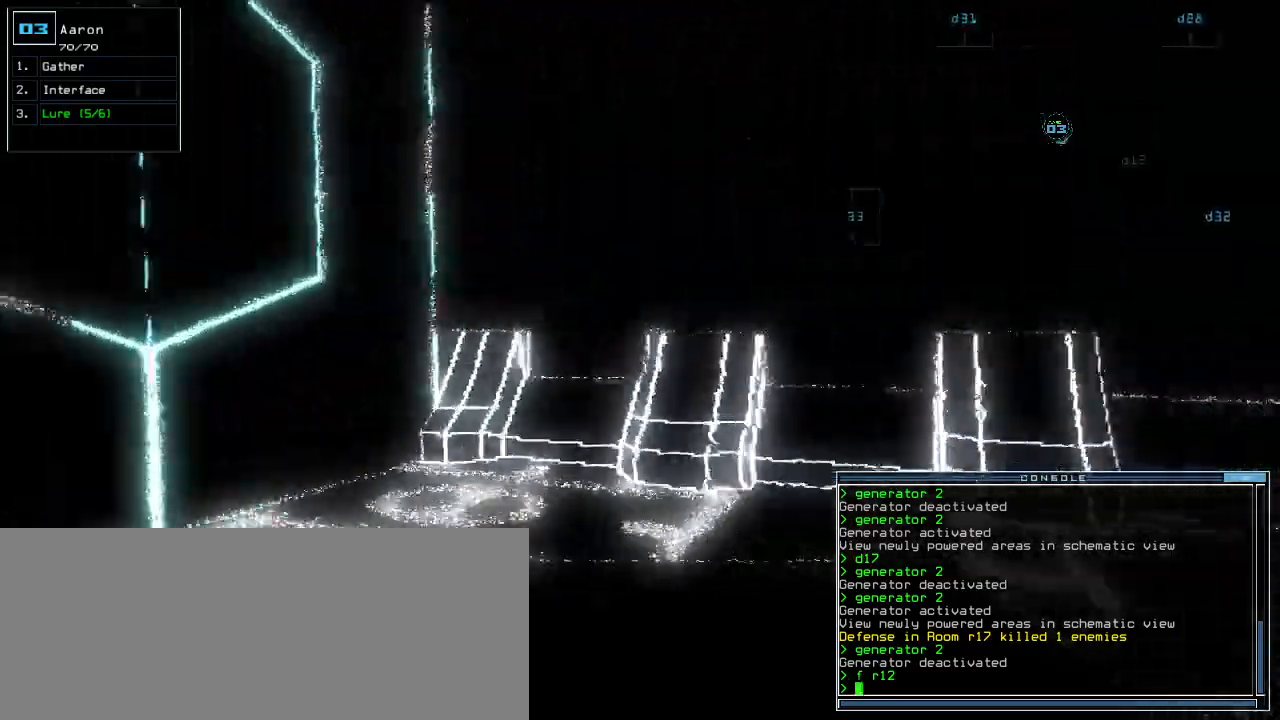
{"keys": ["right", "up"], "events": []}
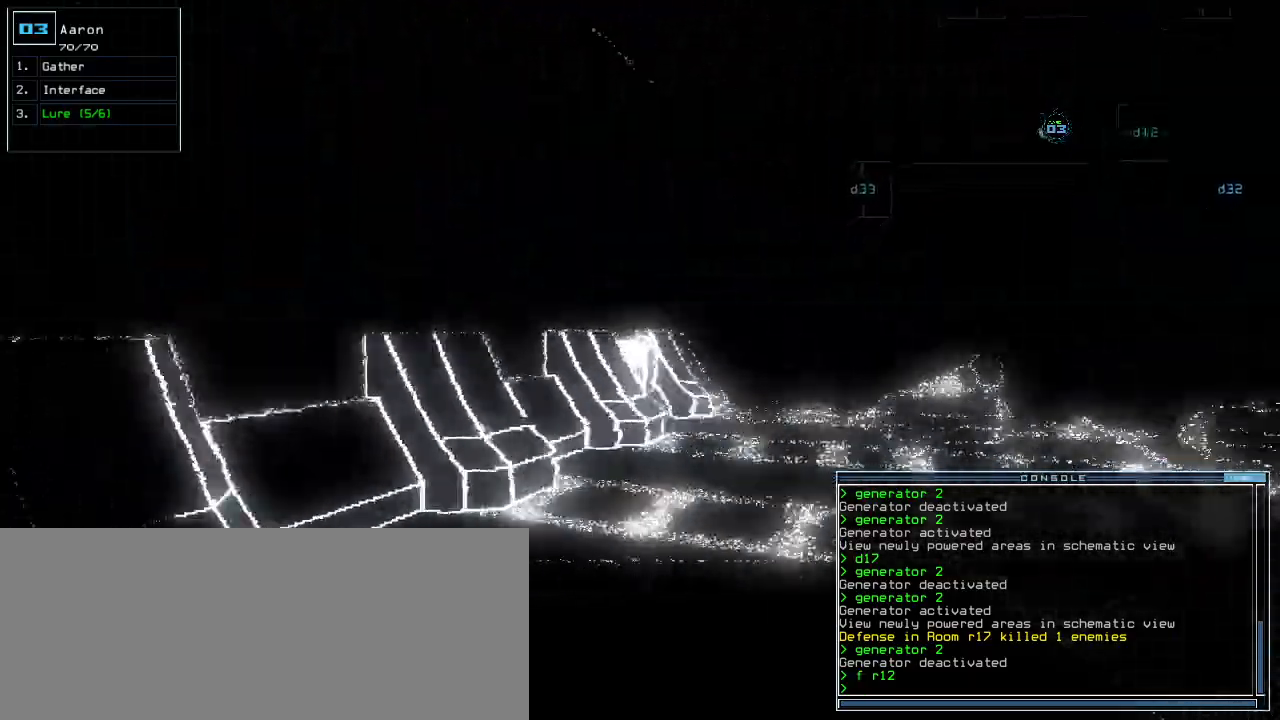
{"keys": ["left", "up"], "events": [[460, "right", "up"], [500, "left", "down"]]}
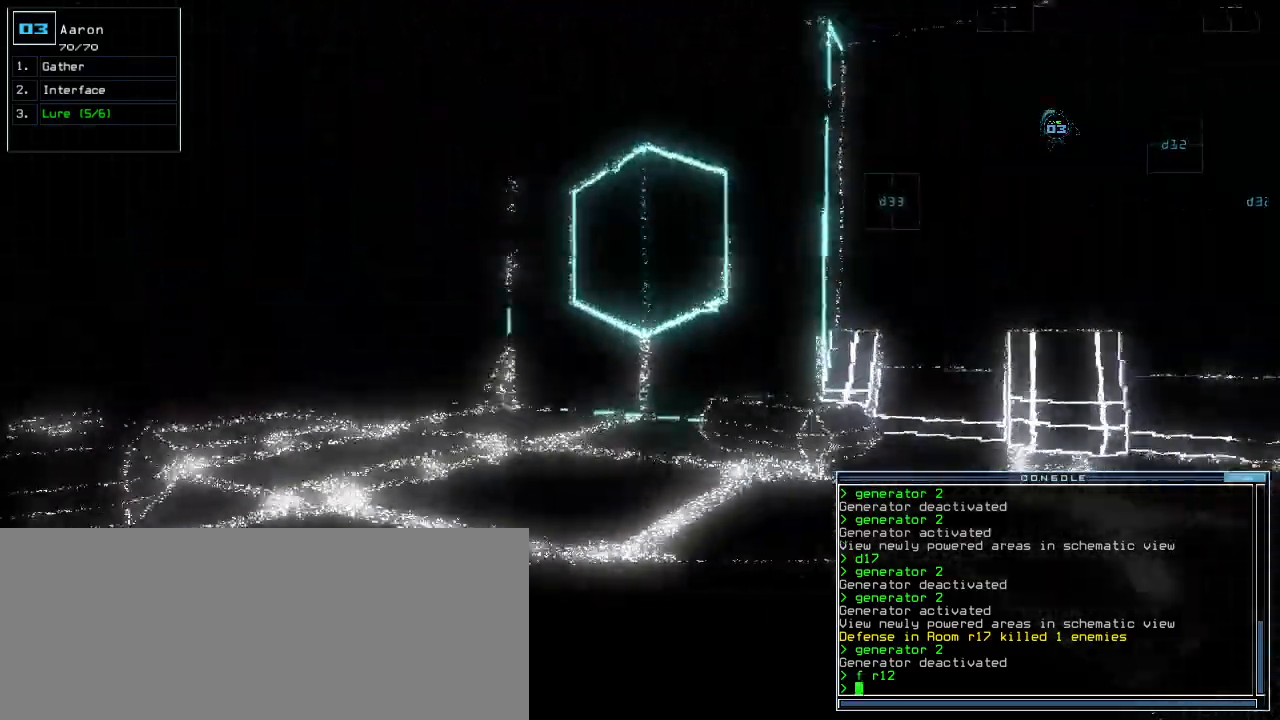
{"keys": ["up"], "events": [[120, "left", "up"], [360, "left", "down"], [440, "left", "up"]]}
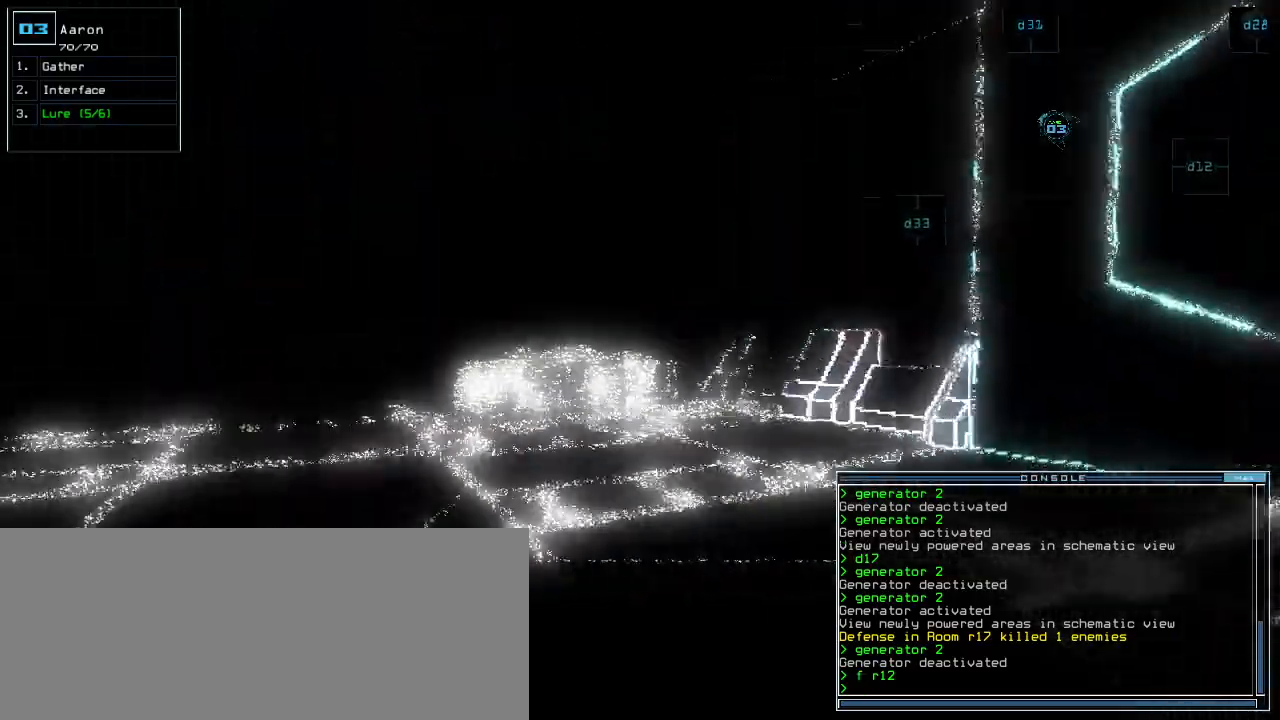
{"keys": ["up"], "events": [[80, "left", "down"], [140, "left", "up"], [480, "left", "down"], [500, "left", "up"]]}
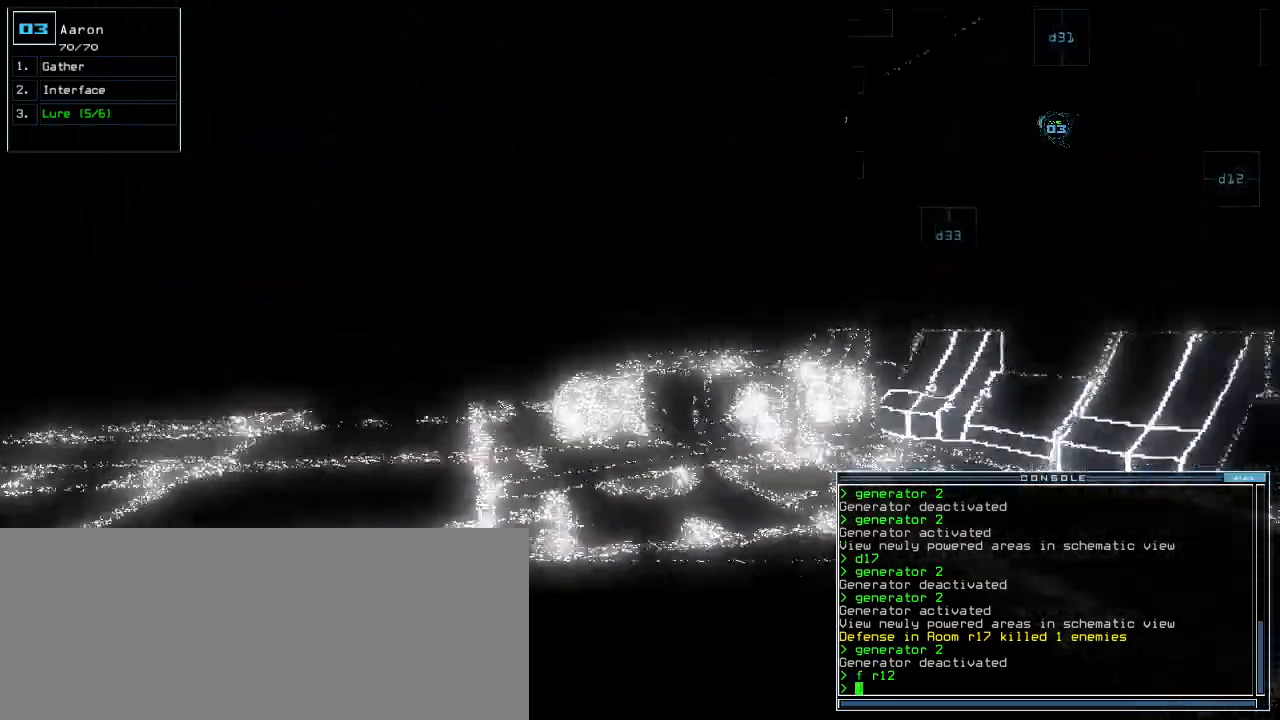
{"keys": ["up"], "events": [[400, "left", "down"], [440, "left", "up"]]}
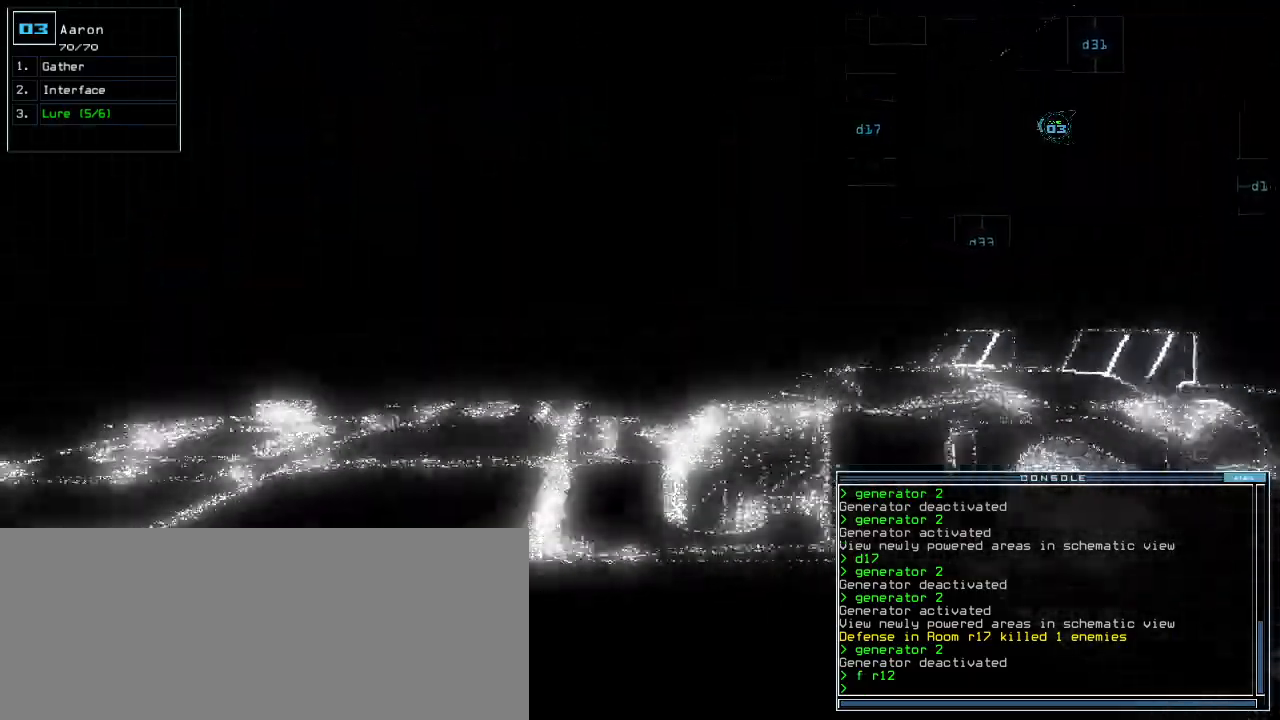
{"keys": ["up"], "events": [[260, "left", "down"], [300, "left", "up"]]}
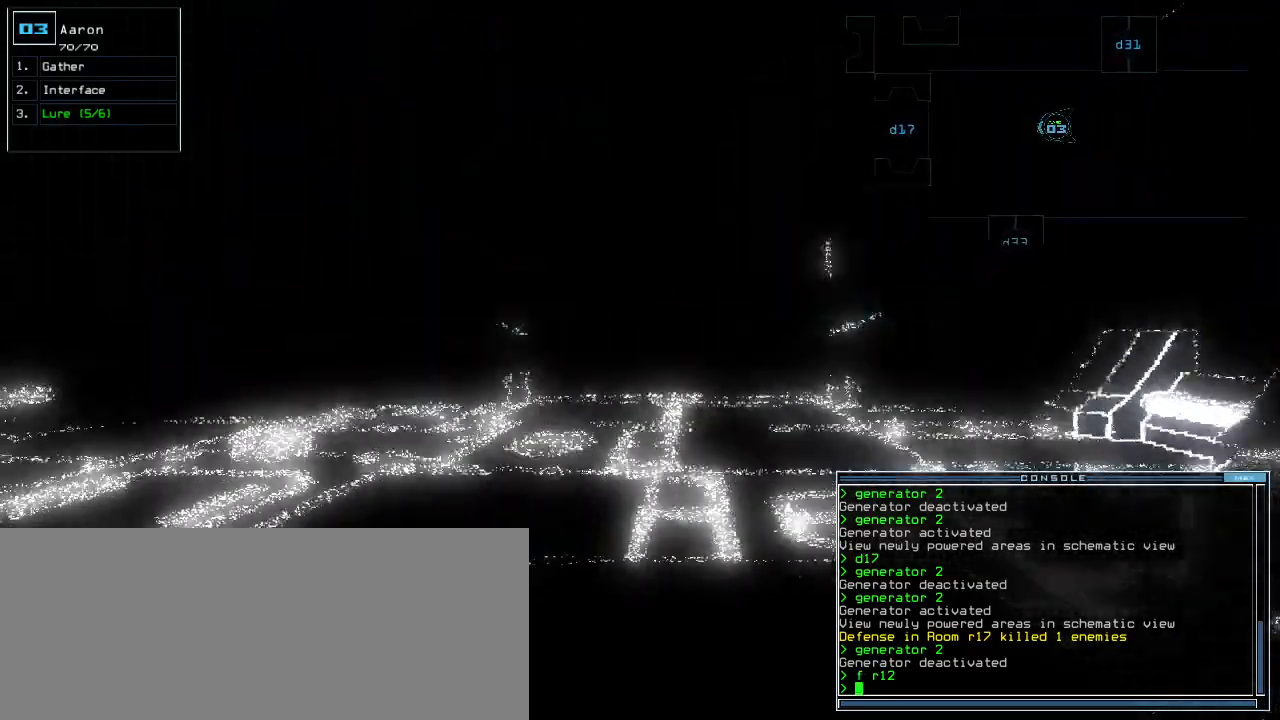
{"keys": ["space"], "events": [[400, "space", "down"], [400, "up", "up"]]}
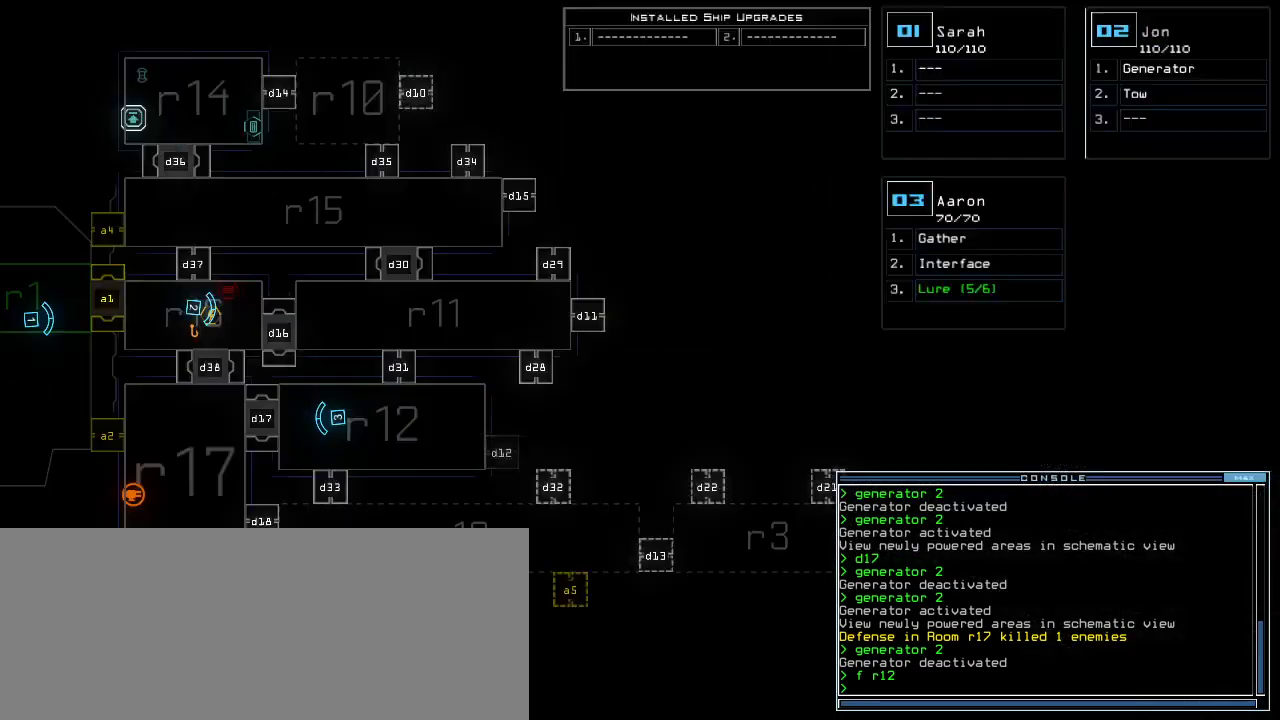
{"keys": [], "events": [[20, "space", "up"]]}
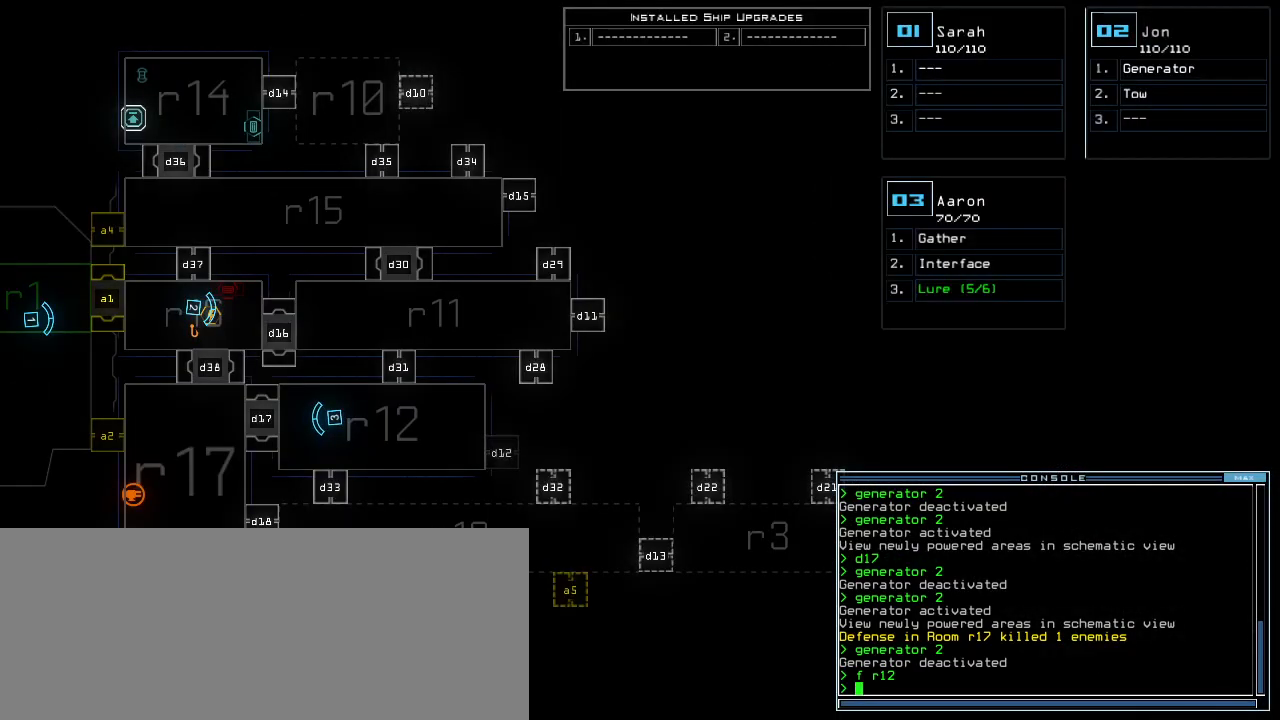
{"keys": [], "events": [[40, "right", "down"], [240, "right", "up"]]}
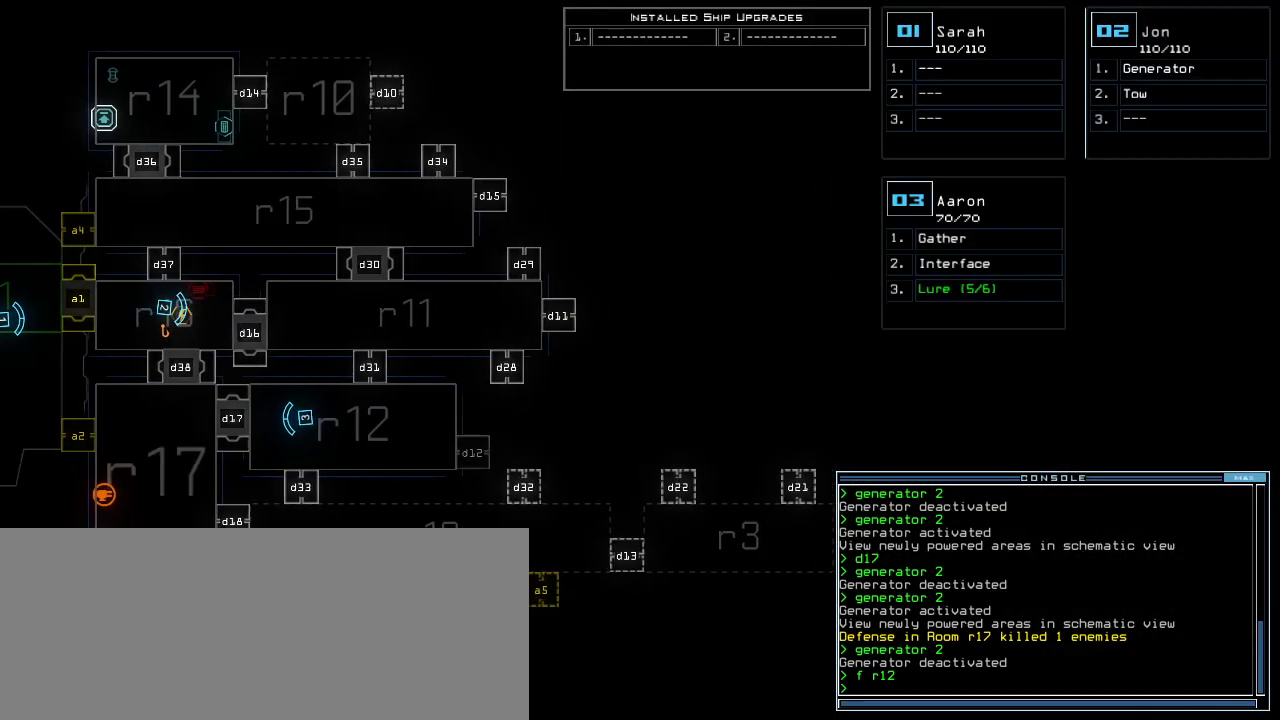
{"keys": ["up"], "events": [[360, "3", "down"], [360, "up", "down"], [380, "right", "down"], [440, "3", "up"], [500, "right", "up"]]}
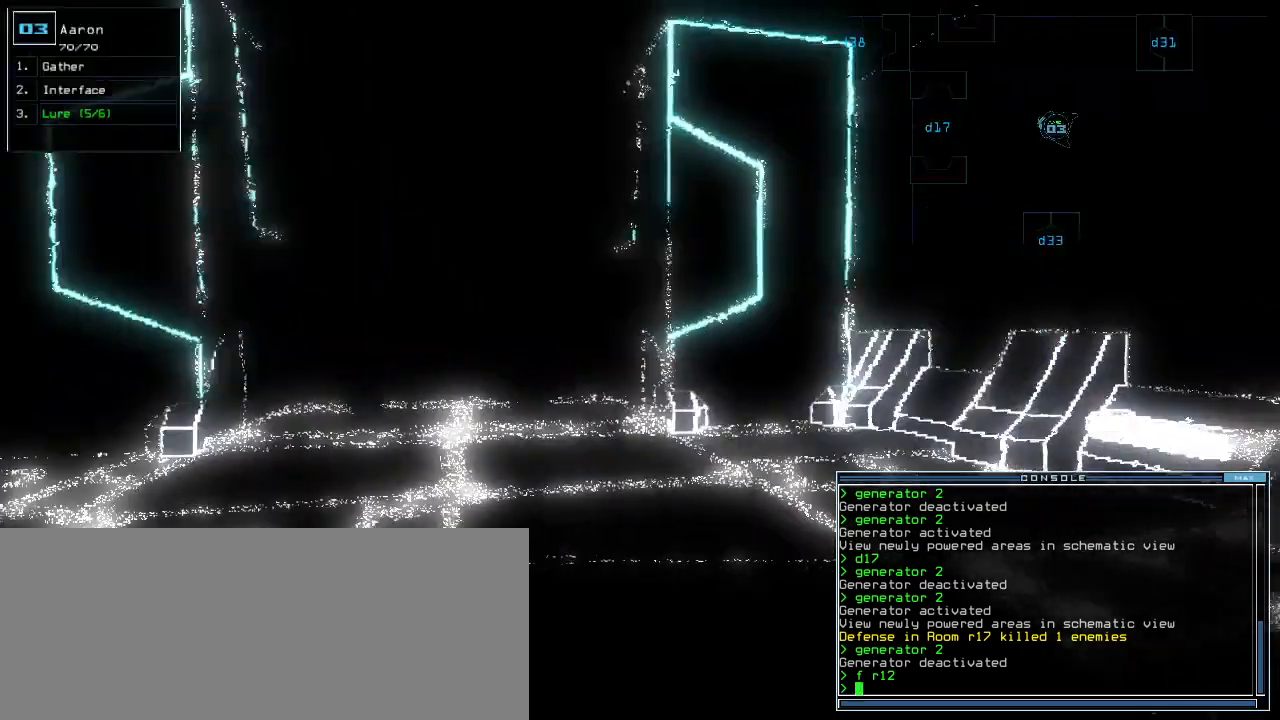
{"keys": ["up"], "events": [[60, "left", "down"], [160, "left", "up"], [360, "right", "down"], [420, "right", "up"]]}
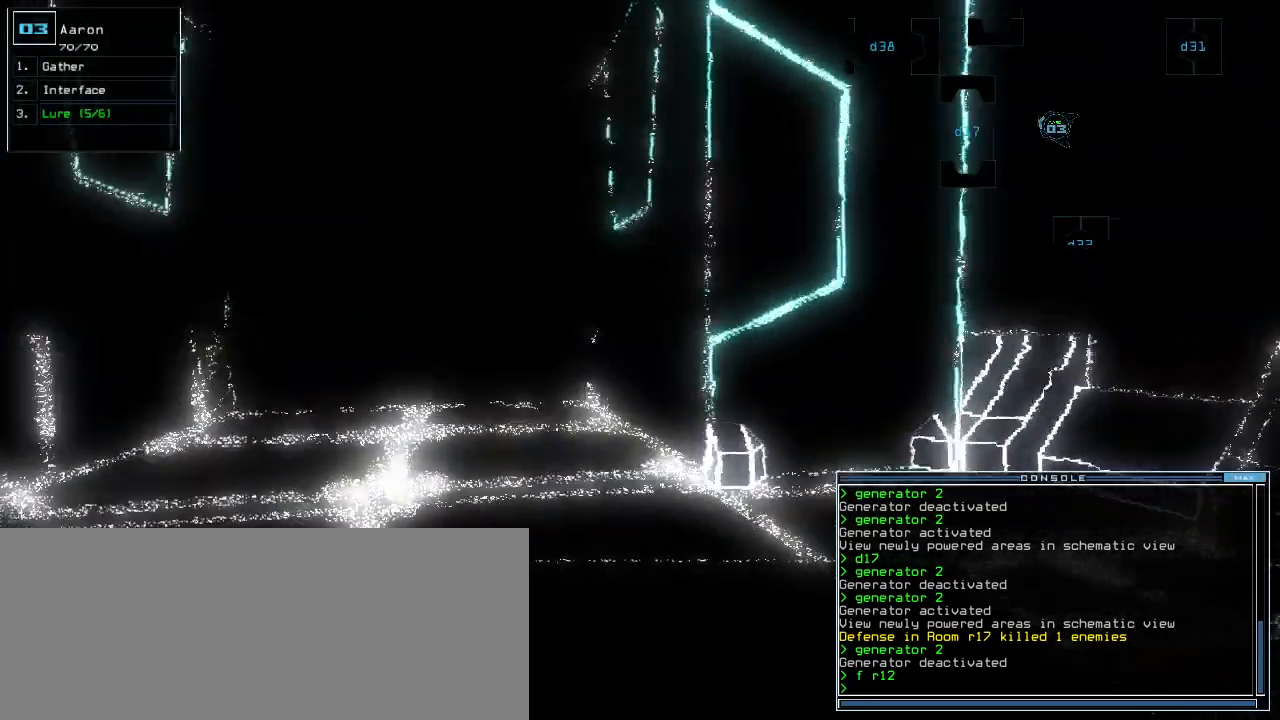
{"keys": ["up"], "events": [[100, "left", "down"], [180, "left", "up"]]}
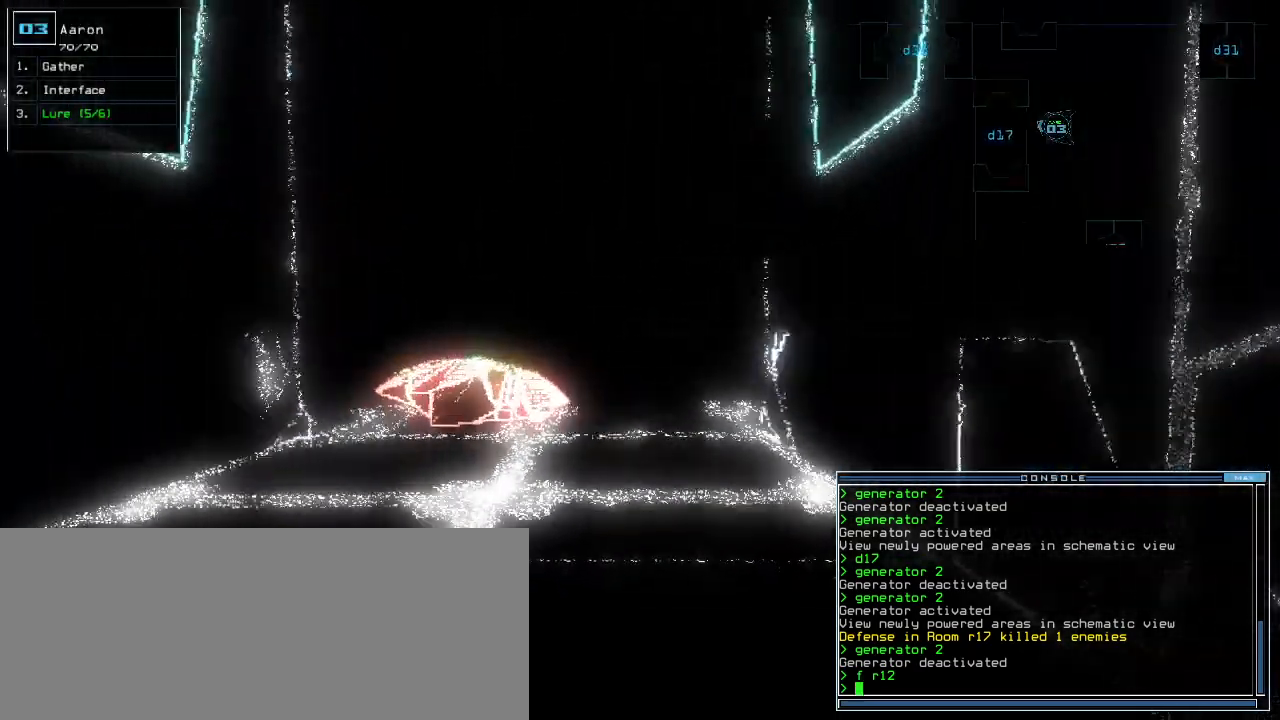
{"keys": ["up"], "events": [[400, "left", "down"], [440, "left", "up"]]}
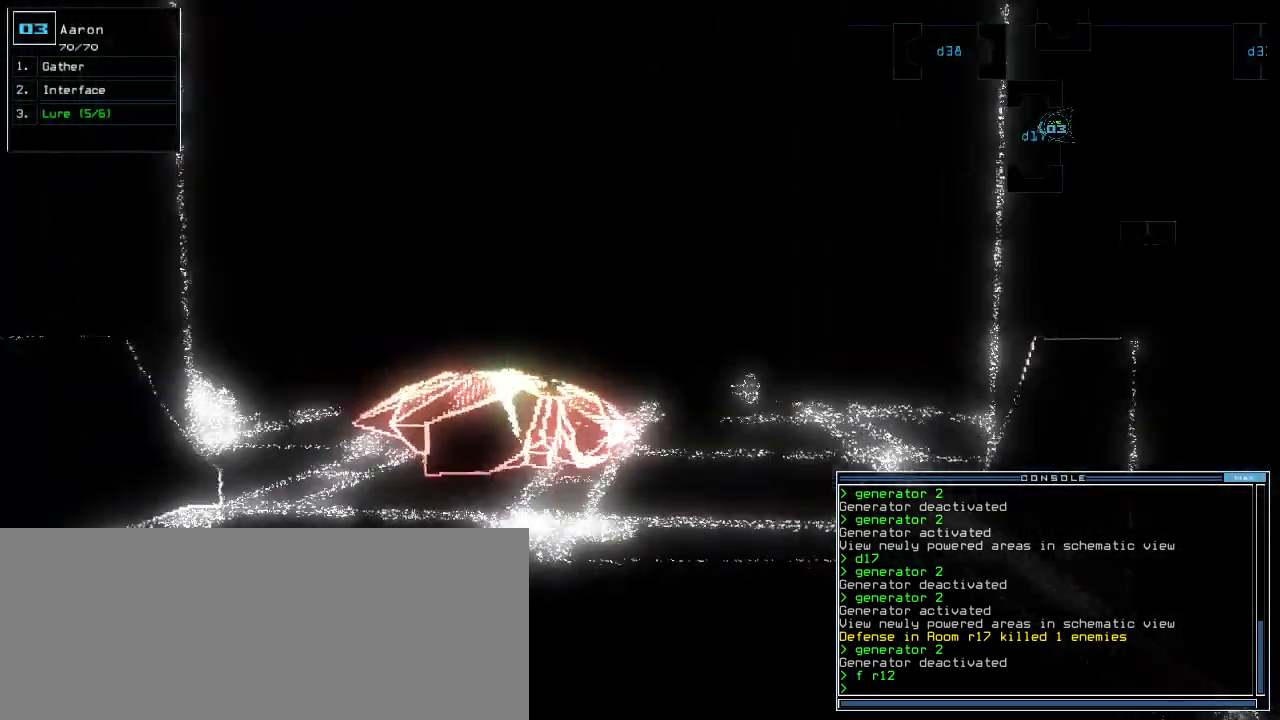
{"keys": ["up"]}
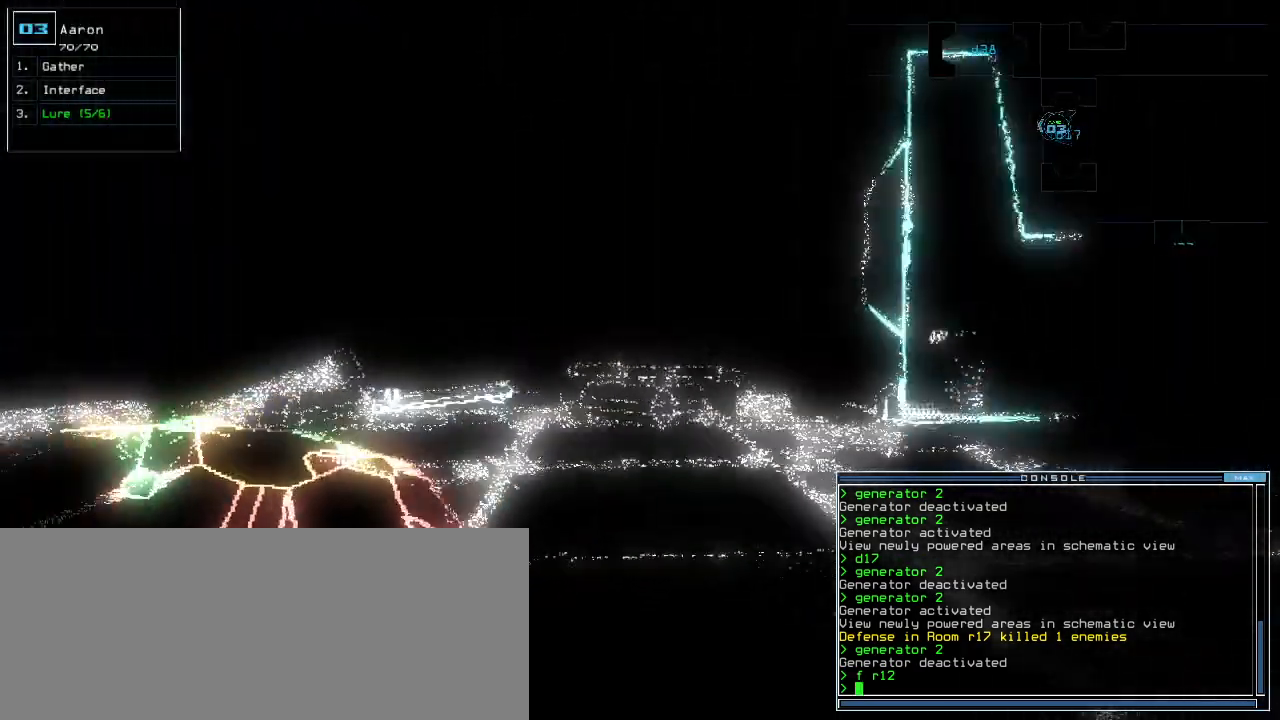
{"keys": [], "events": [[100, "space", "down"], [140, "up", "up"], [200, "space", "up"]]}
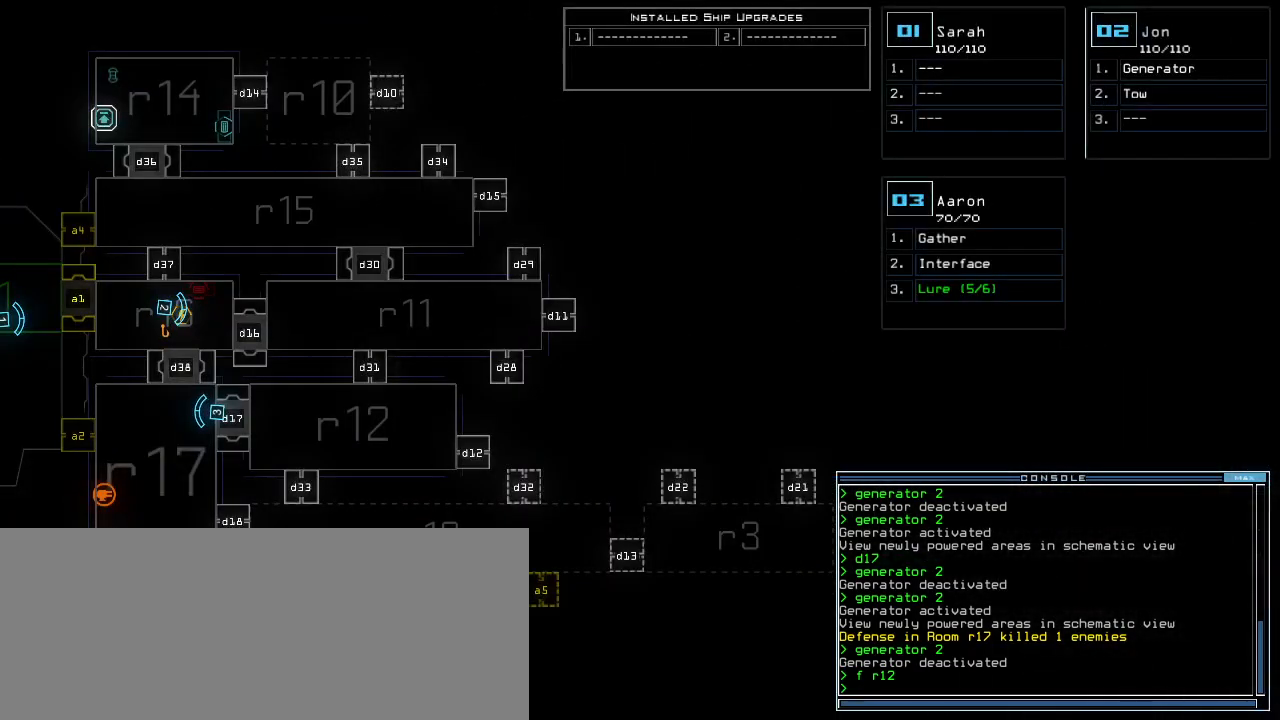
{"keys": ["right"], "events": [[360, "right", "down"]]}
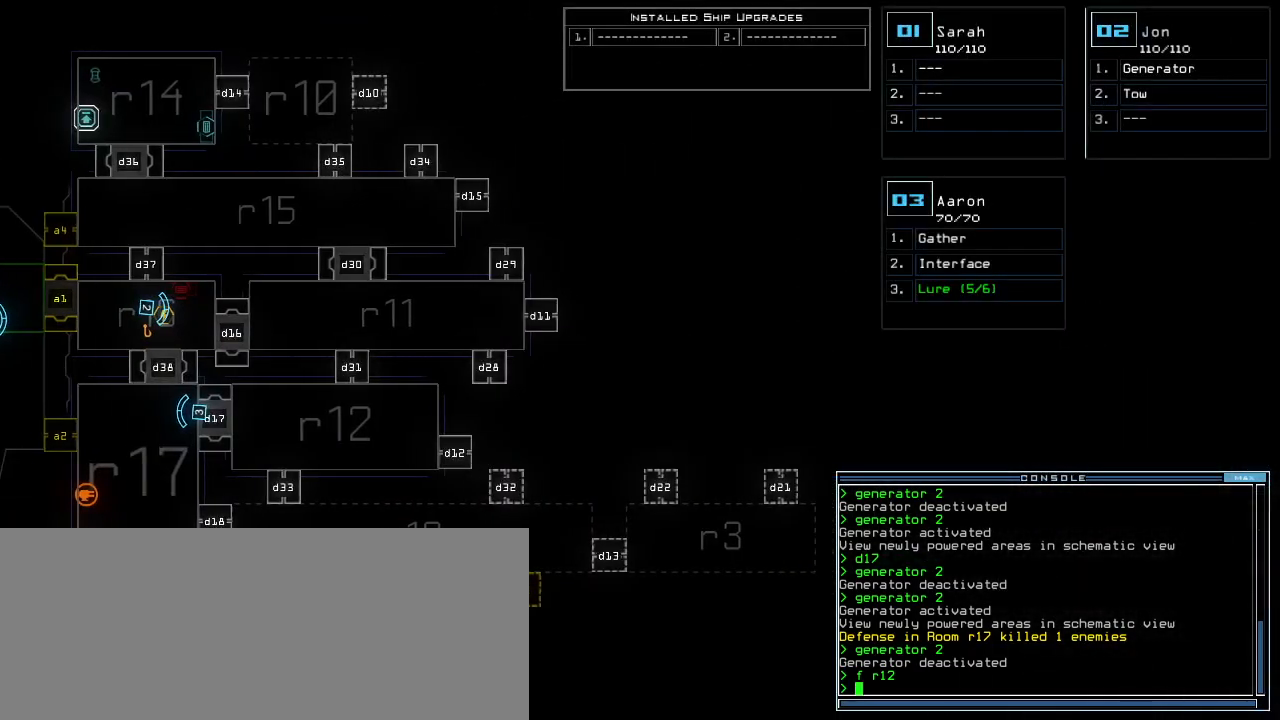
{"keys": [], "events": [[120, "right", "up"]]}
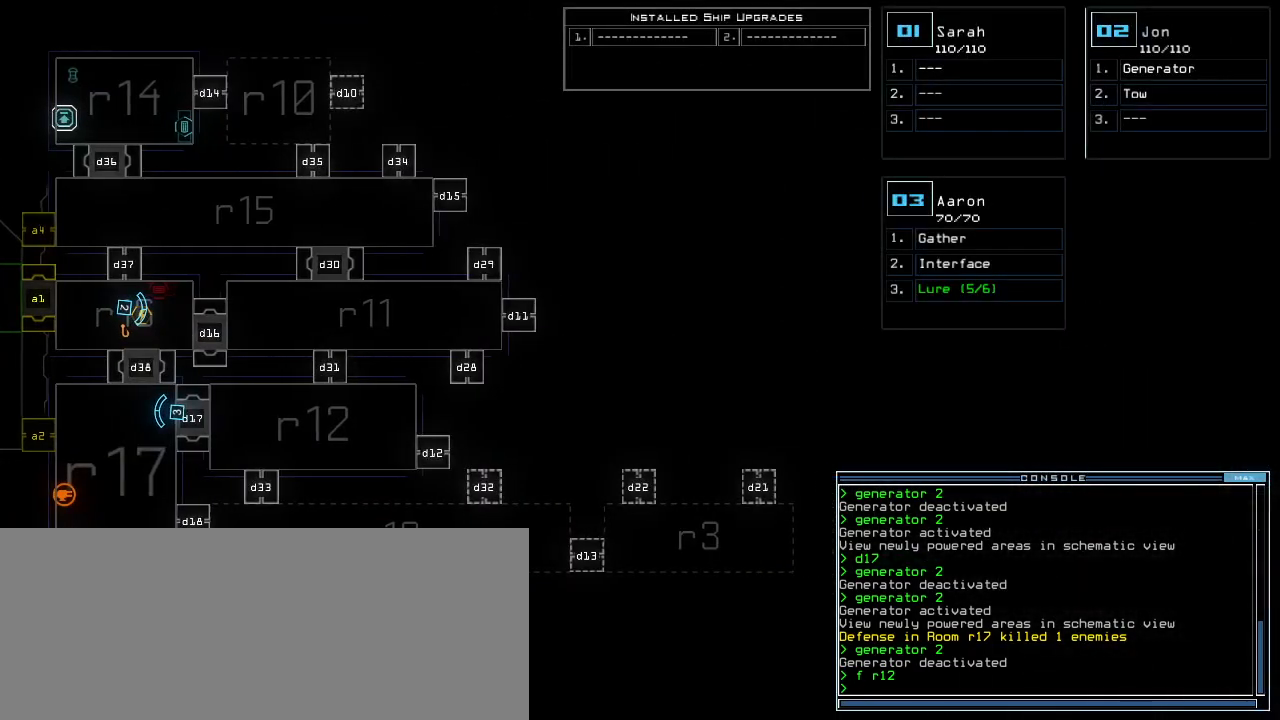
{"keys": [], "events": []}